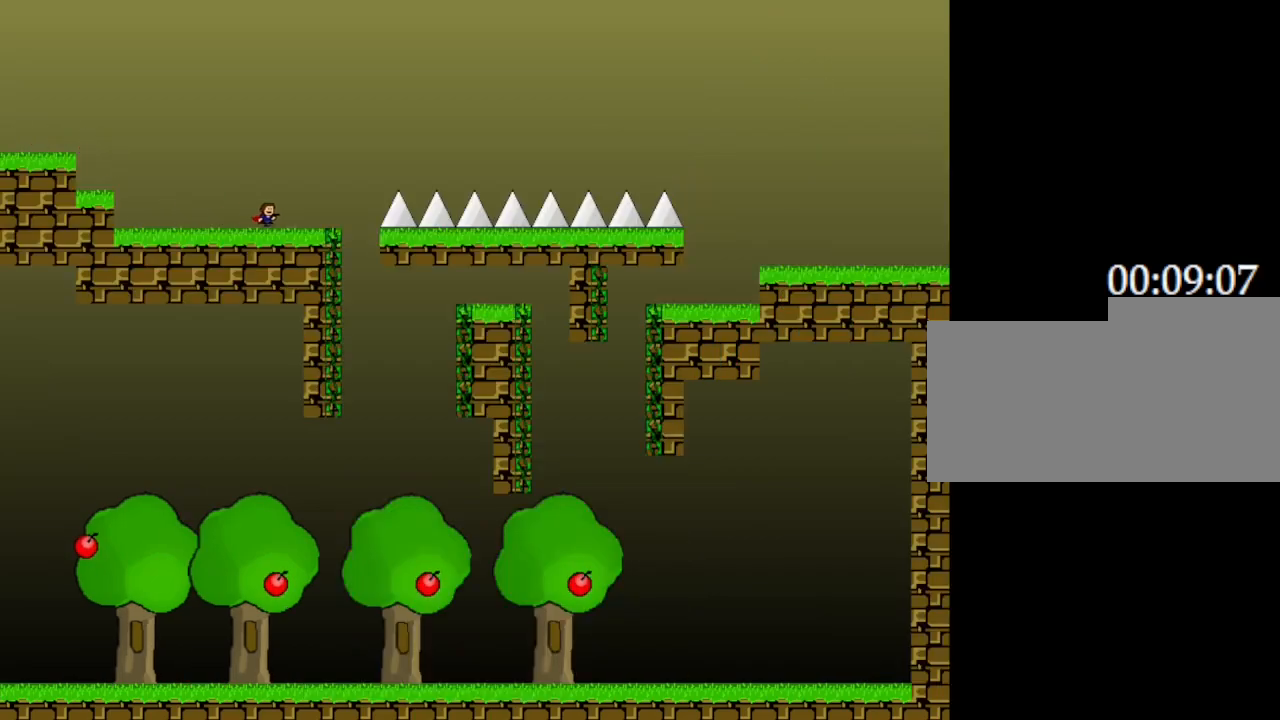
Gameplay with keyboard; each line is a JSON object with the keys held at the frame after it. "events" lists presses ("down") and releases ("up") of "down", "left", "r", "right", "up" and "z" between this image and that frame as [ms after this image, input, new state], when the widget could be followed in between. No other keys are recorded. Mouse input is not recorded. Not read: other_keys.
{"keys": ["right"], "events": []}
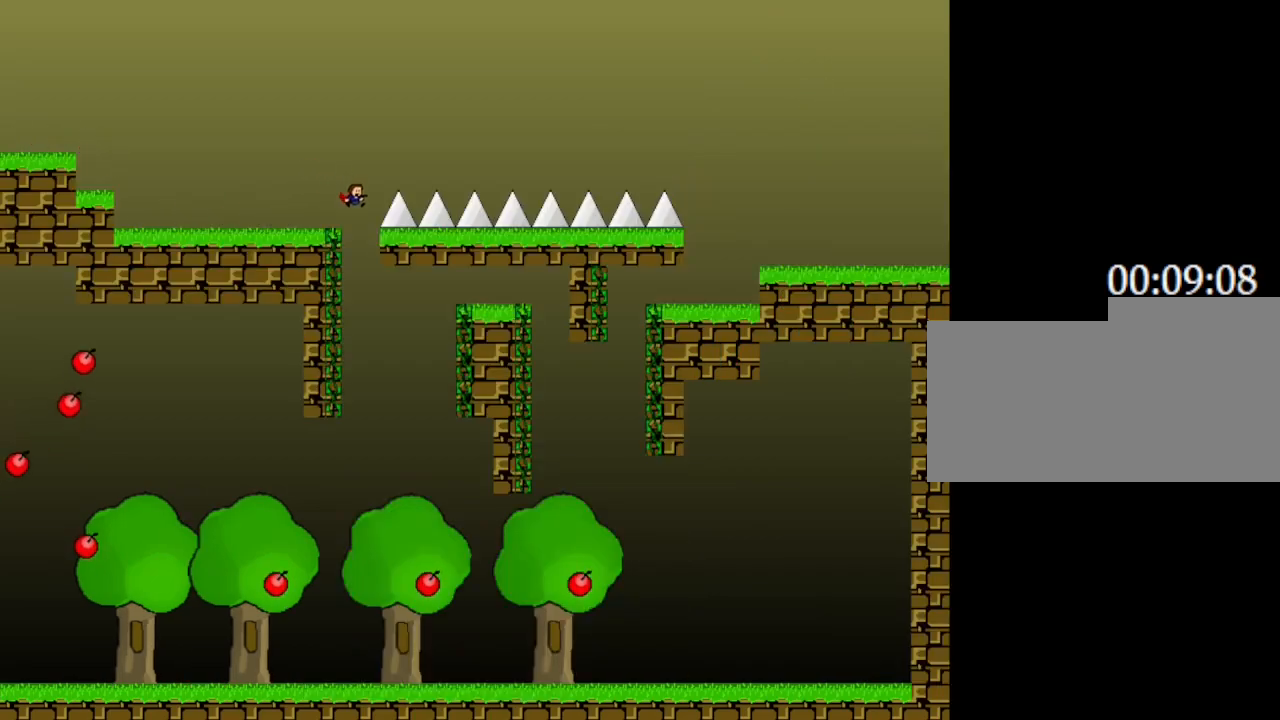
{"keys": ["right"], "events": [[67, "right", "up"], [200, "right", "down"]]}
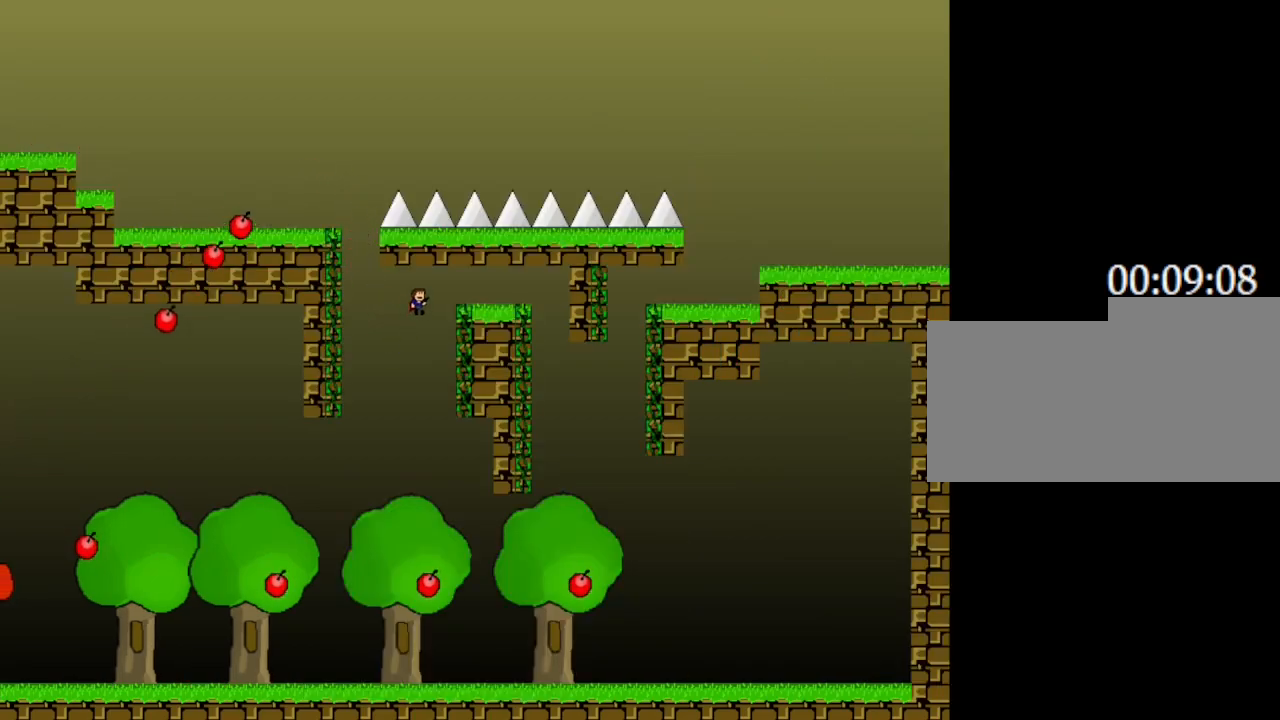
{"keys": ["right"], "events": []}
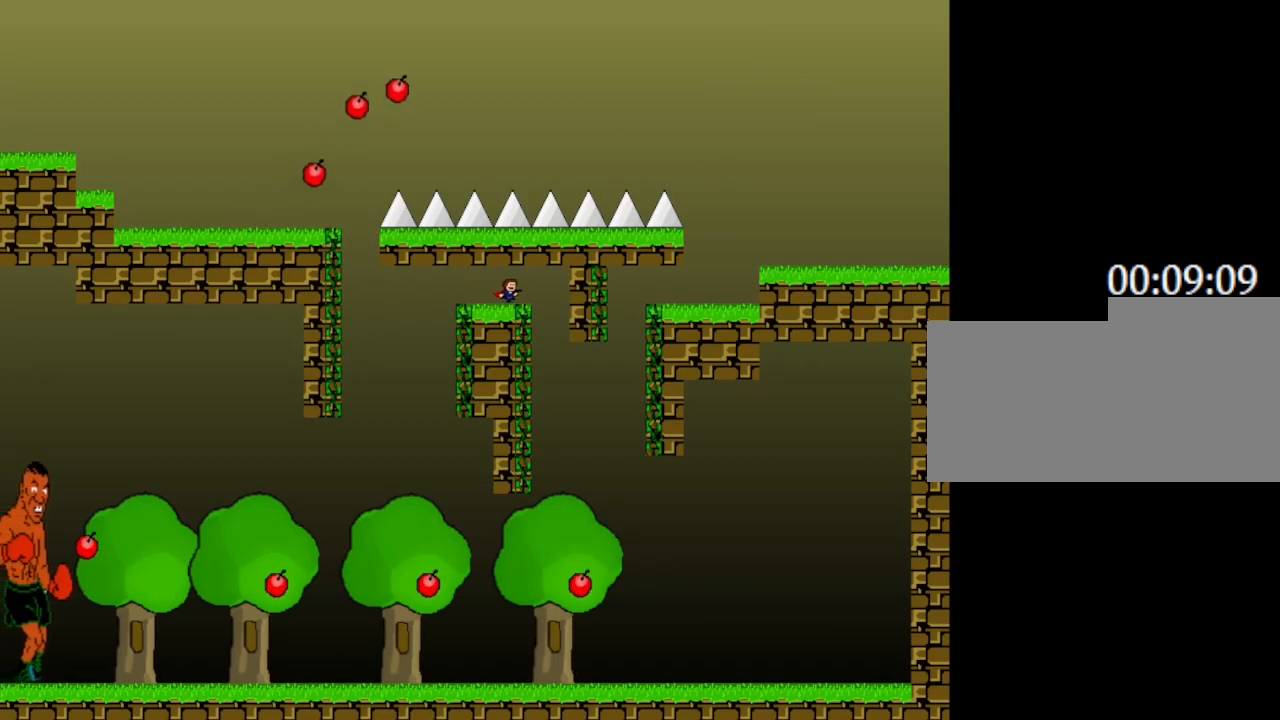
{"keys": [], "events": [[33, "right", "up"], [200, "right", "down"], [483, "right", "up"]]}
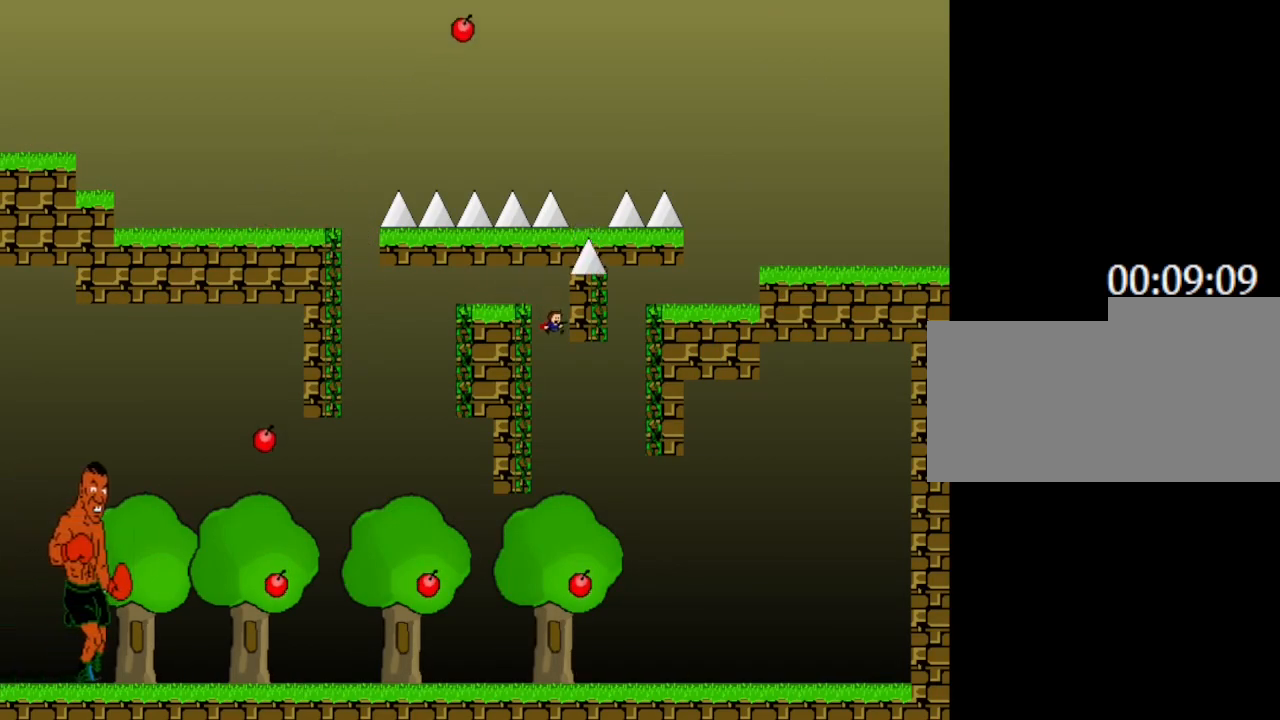
{"keys": [], "events": [[50, "left", "down"], [400, "left", "up"]]}
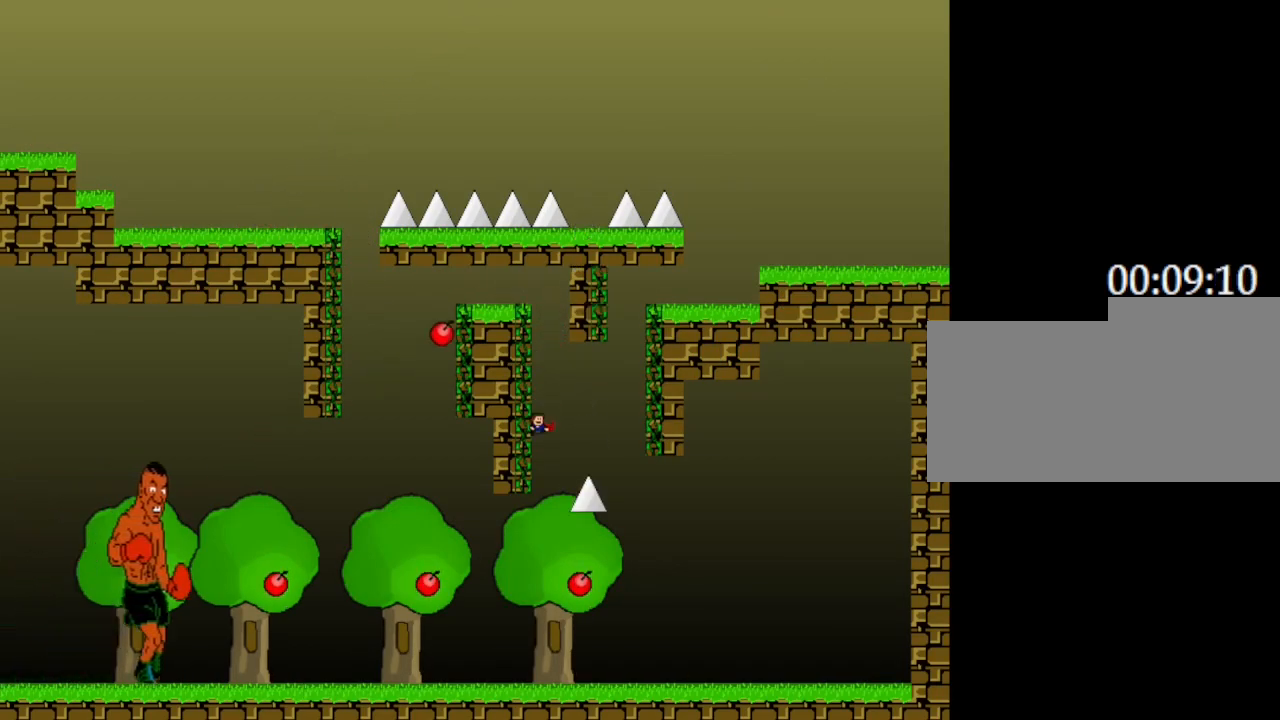
{"keys": ["right"], "events": [[167, "right", "down"]]}
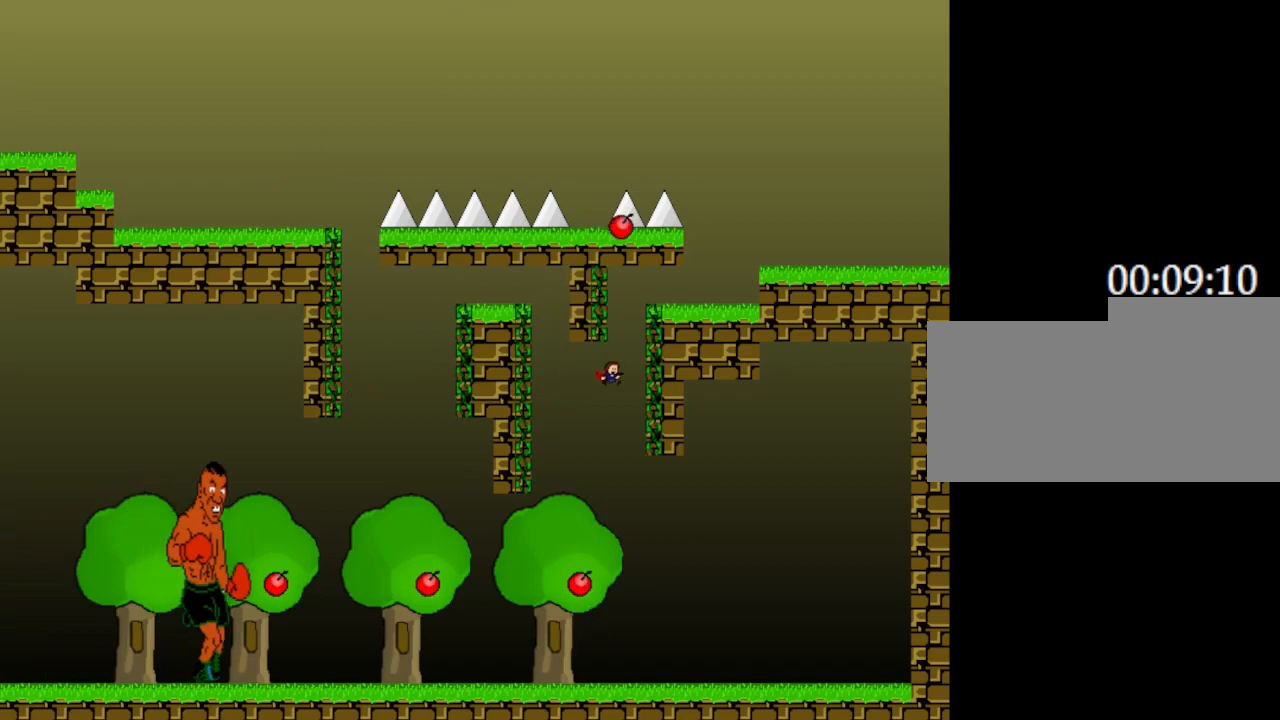
{"keys": ["right"], "events": [[233, "left", "down"], [300, "left", "up"], [400, "left", "down"], [500, "left", "up"]]}
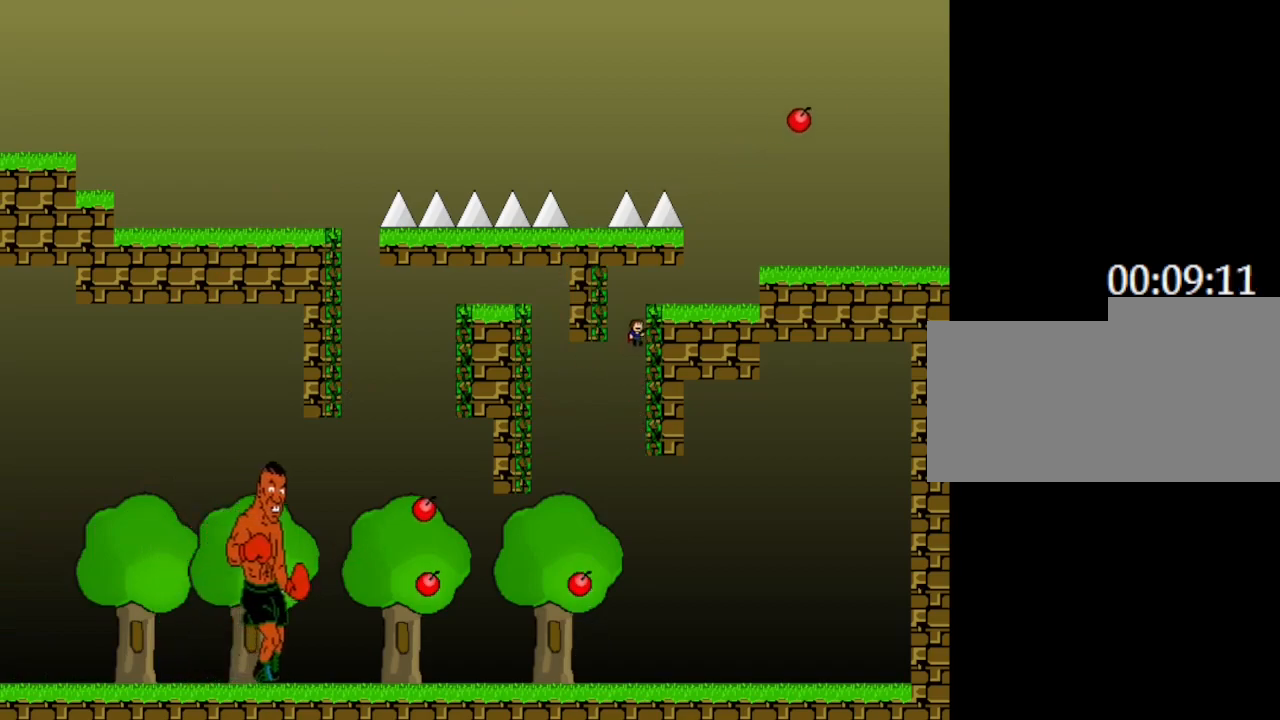
{"keys": ["right"], "events": [[83, "left", "down"], [150, "left", "up"], [250, "left", "down"], [350, "left", "up"]]}
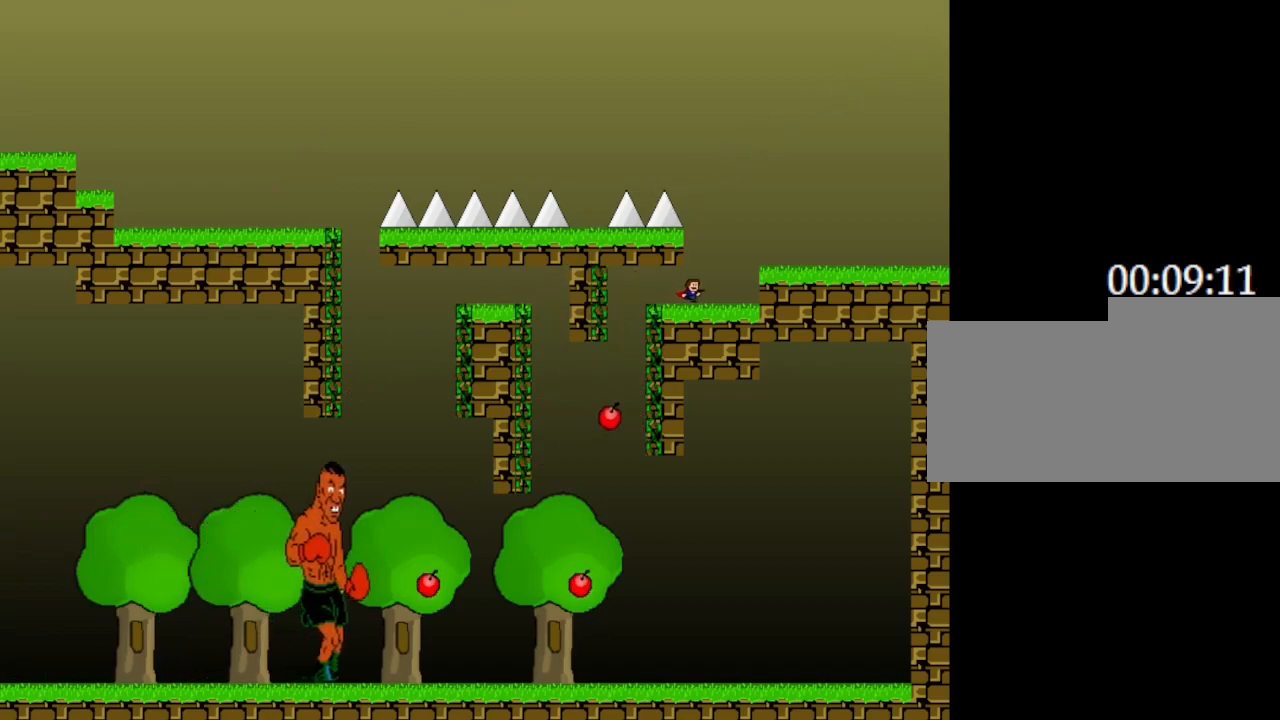
{"keys": ["right"], "events": []}
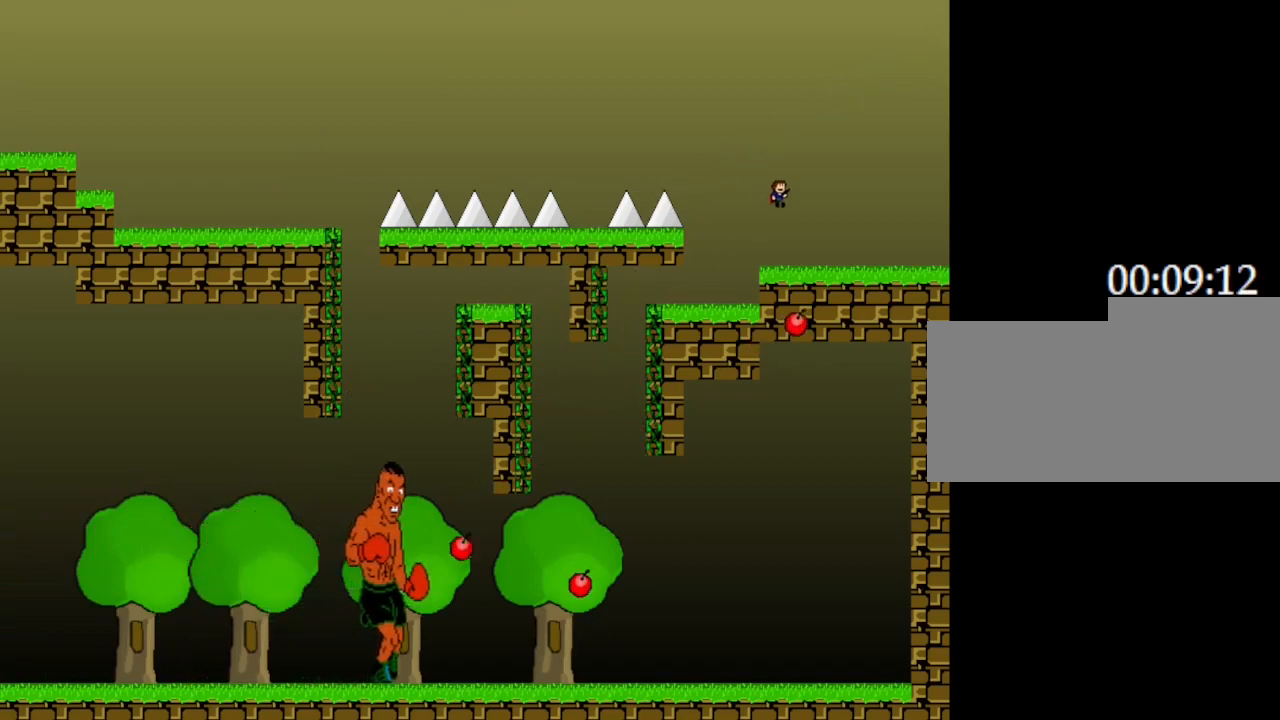
{"keys": ["right"], "events": []}
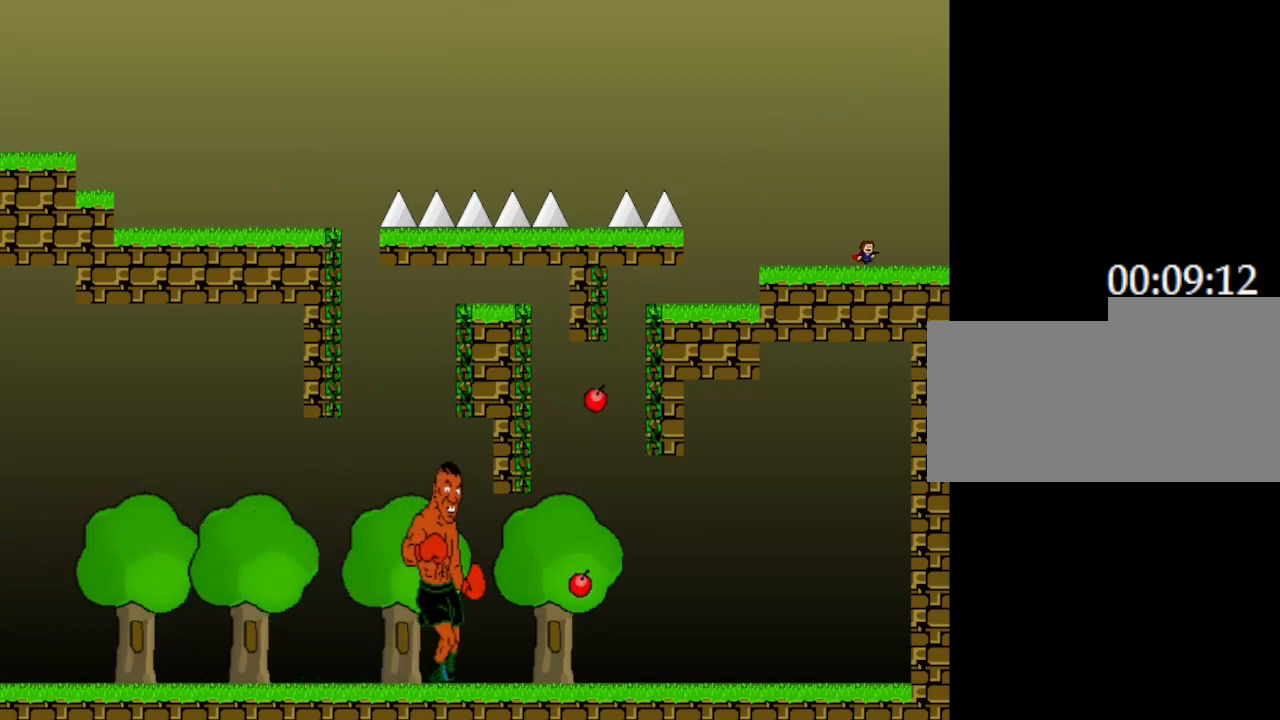
{"keys": ["right"], "events": []}
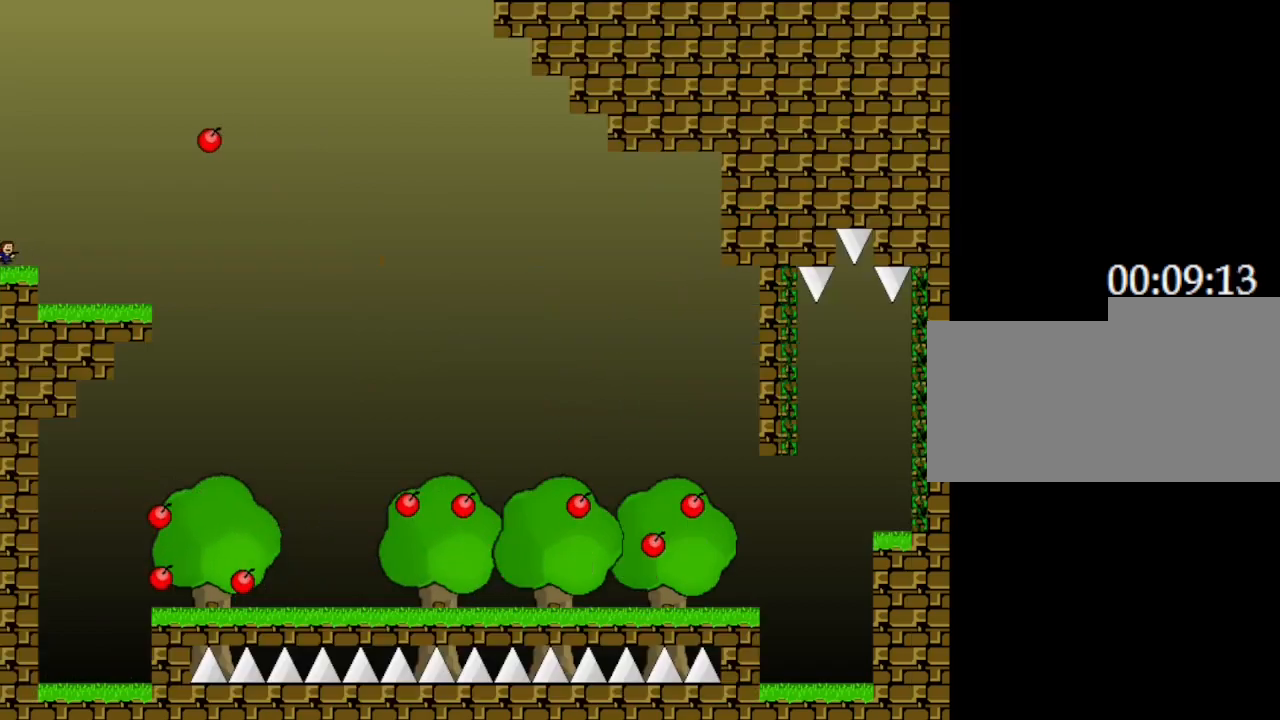
{"keys": ["right"], "events": []}
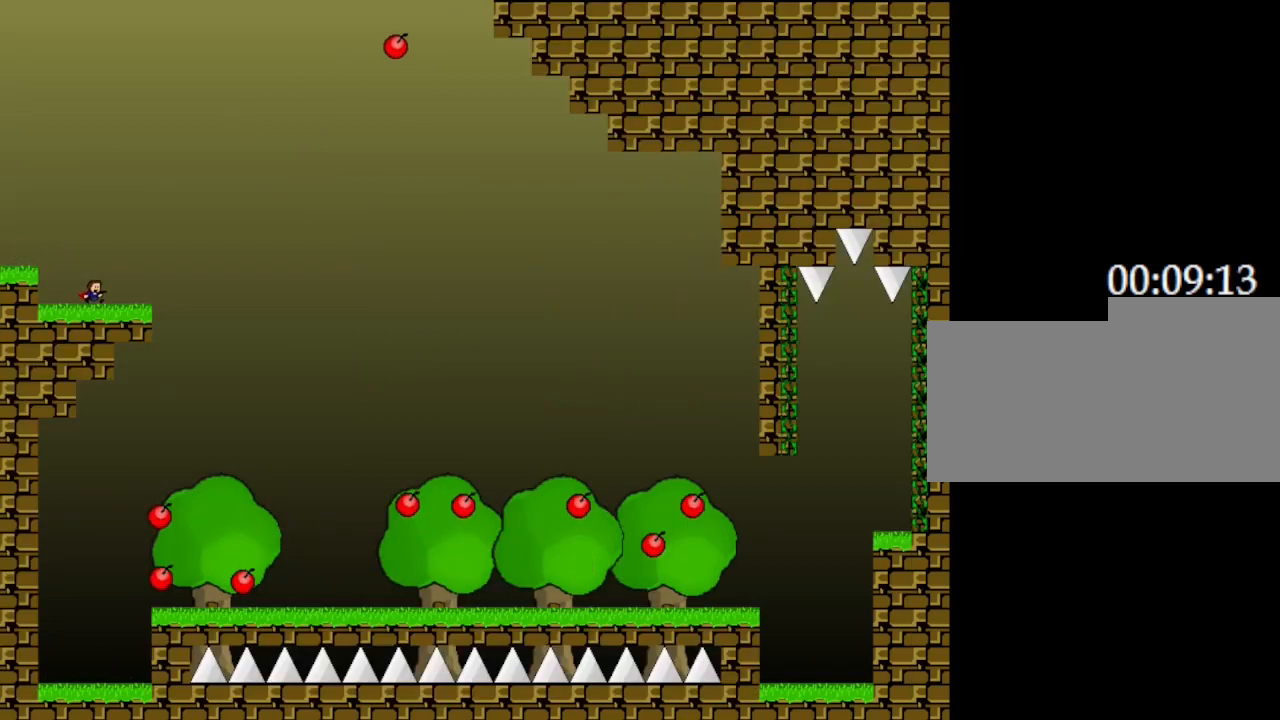
{"keys": ["right"], "events": []}
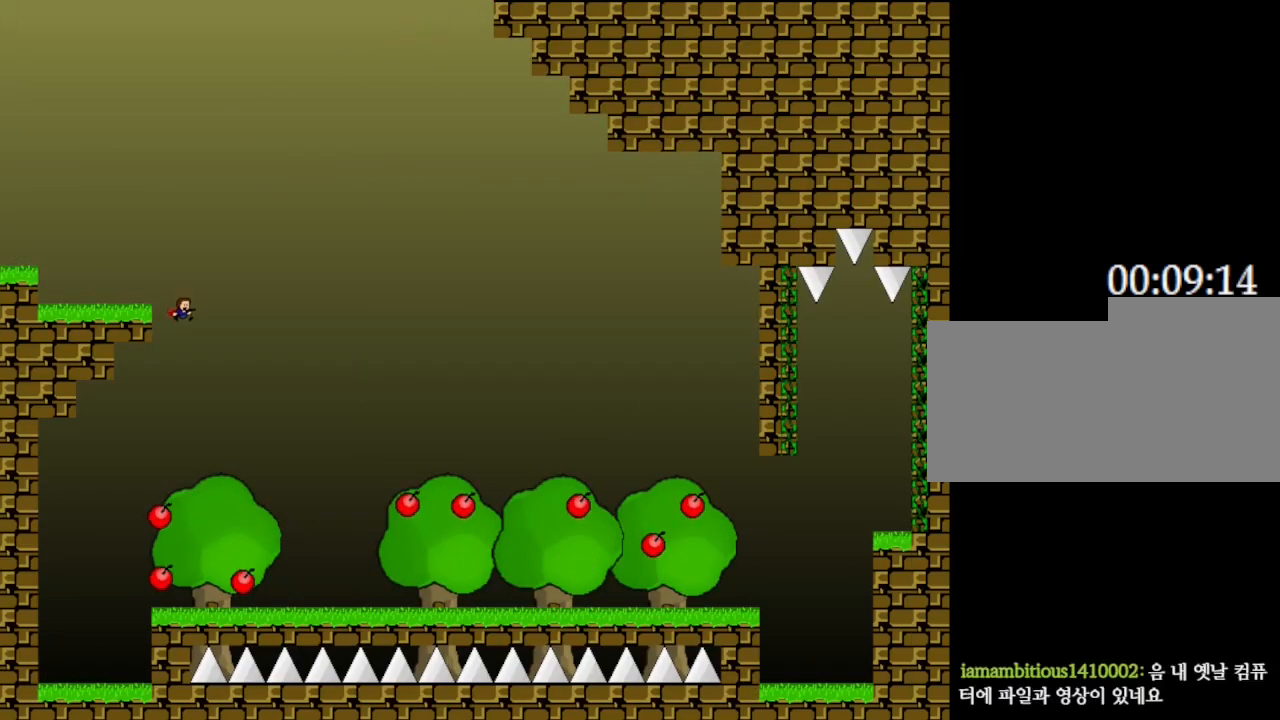
{"keys": ["right"], "events": []}
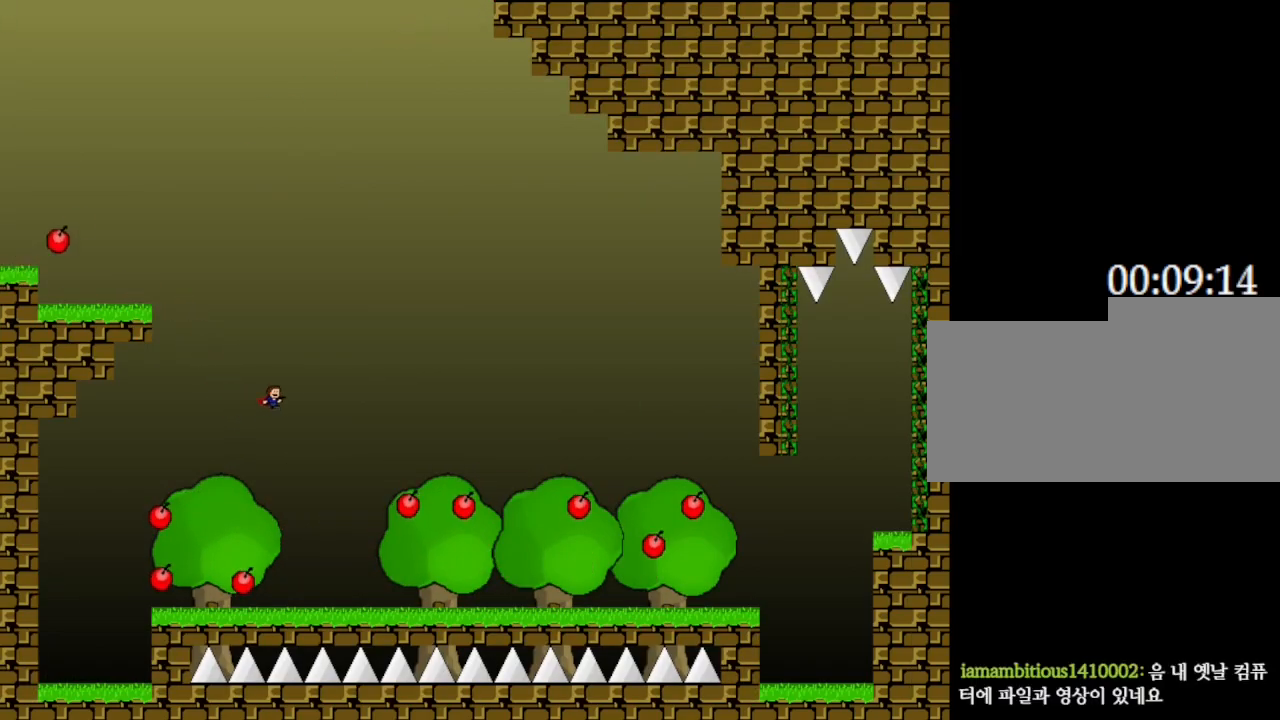
{"keys": ["right"], "events": []}
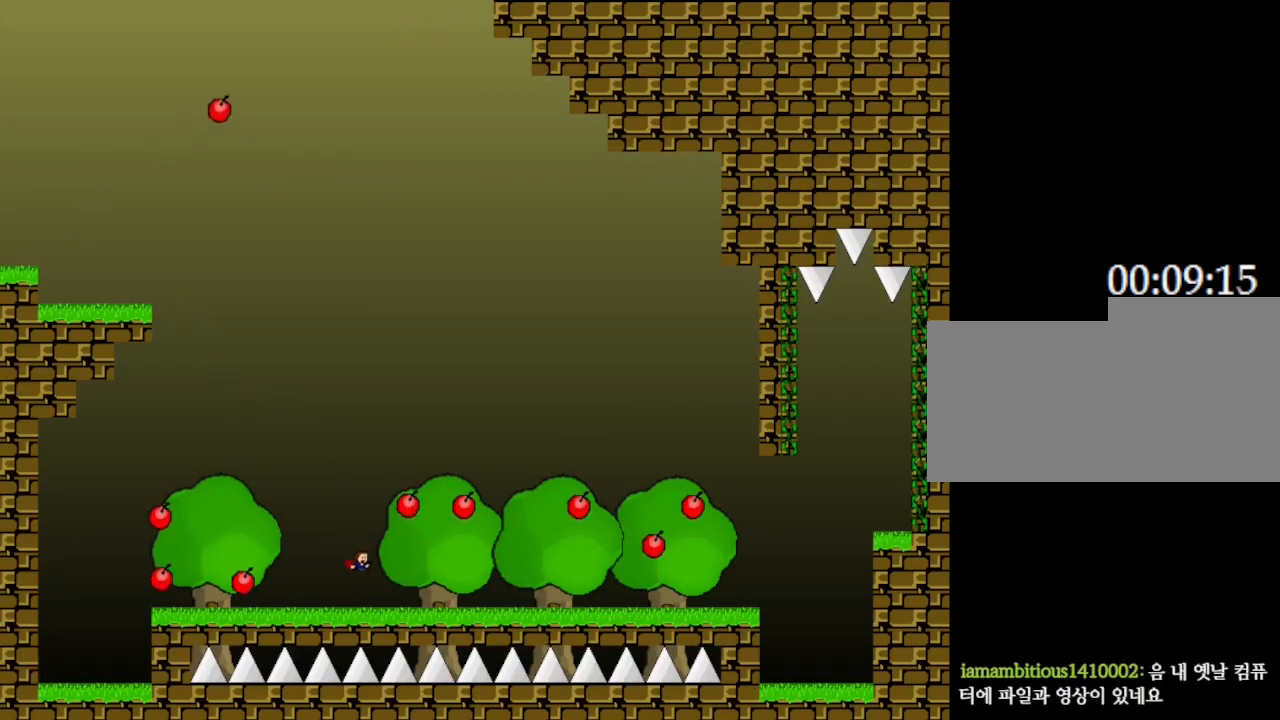
{"keys": ["right"], "events": [[100, "right", "up"], [500, "right", "down"]]}
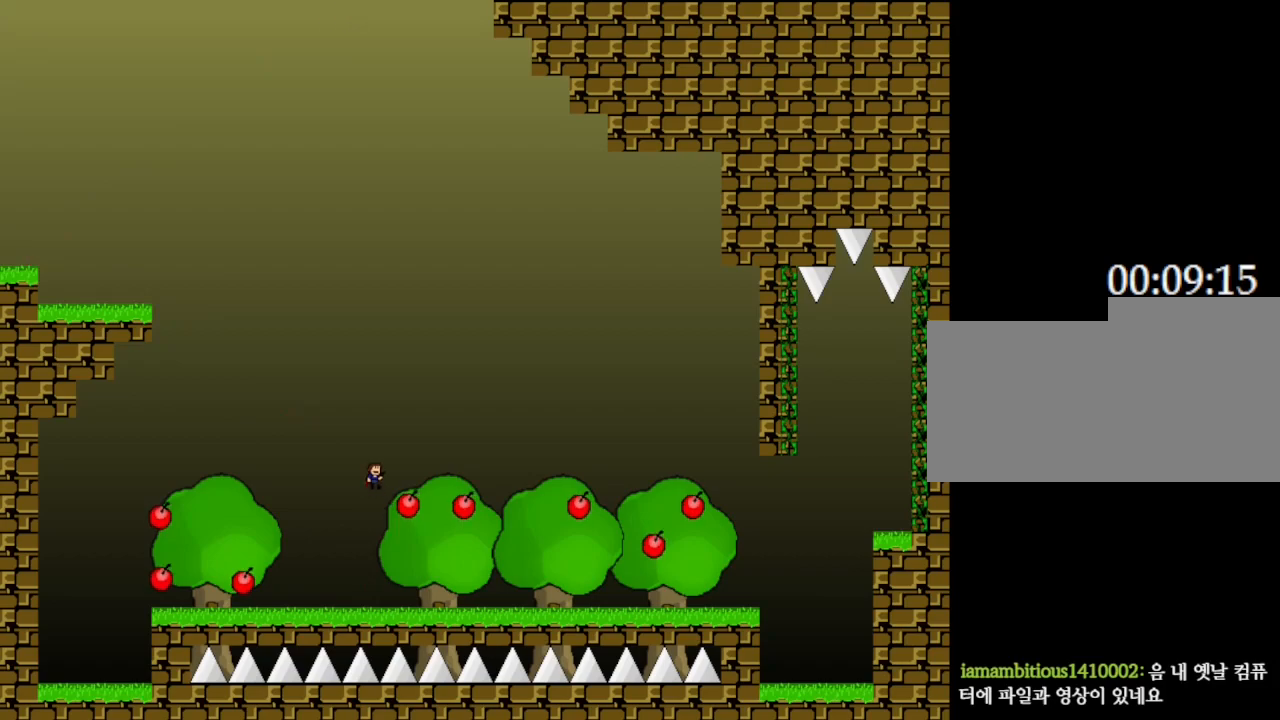
{"keys": [], "events": [[333, "right", "up"]]}
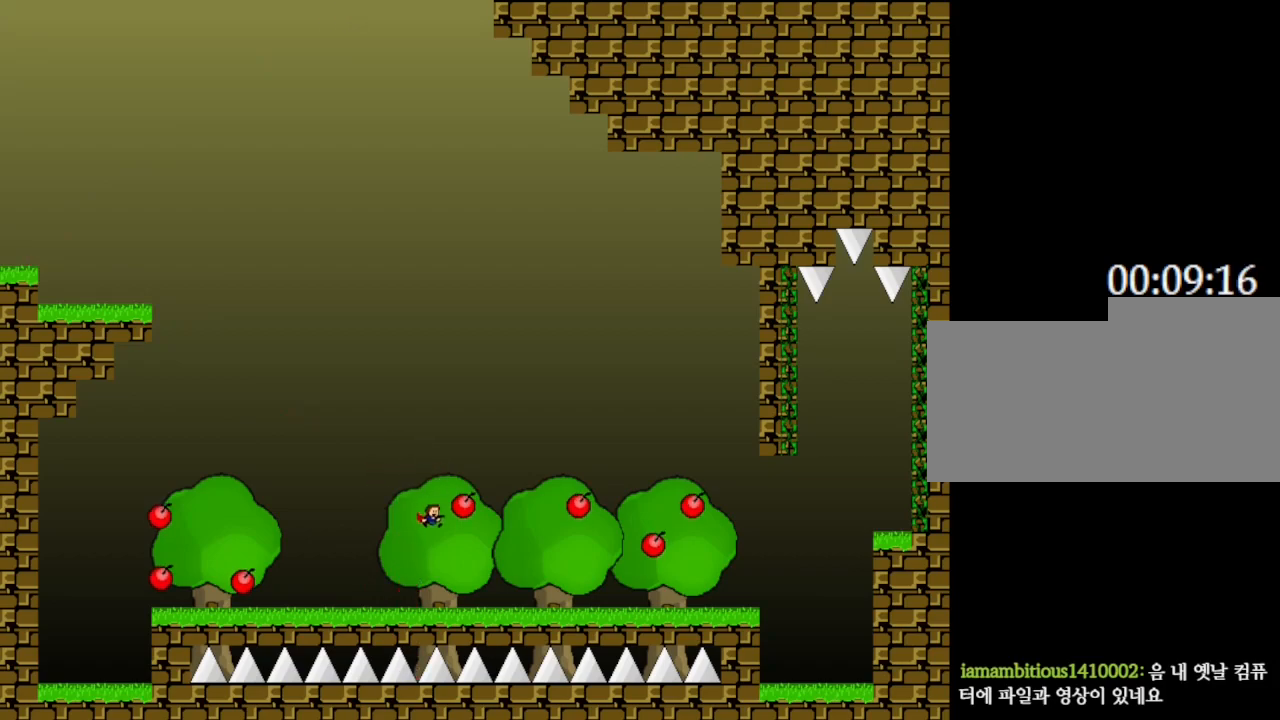
{"keys": [], "events": []}
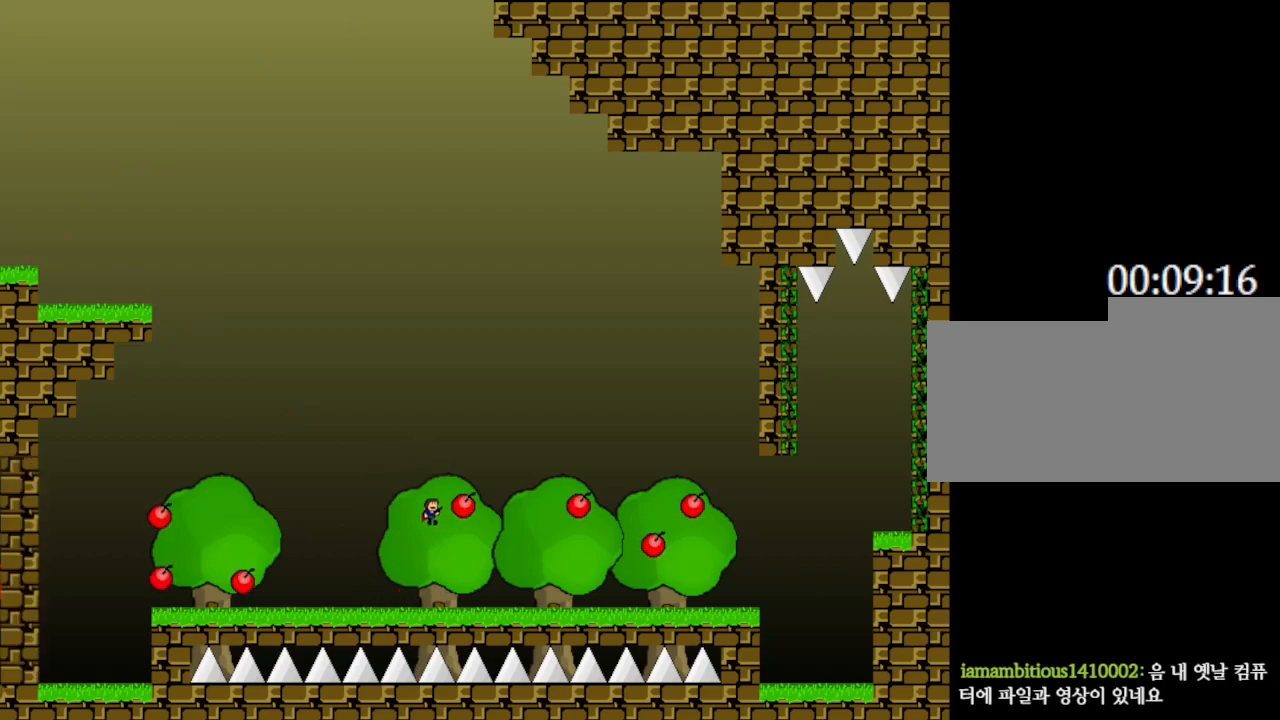
{"keys": ["right"], "events": [[117, "right", "down"]]}
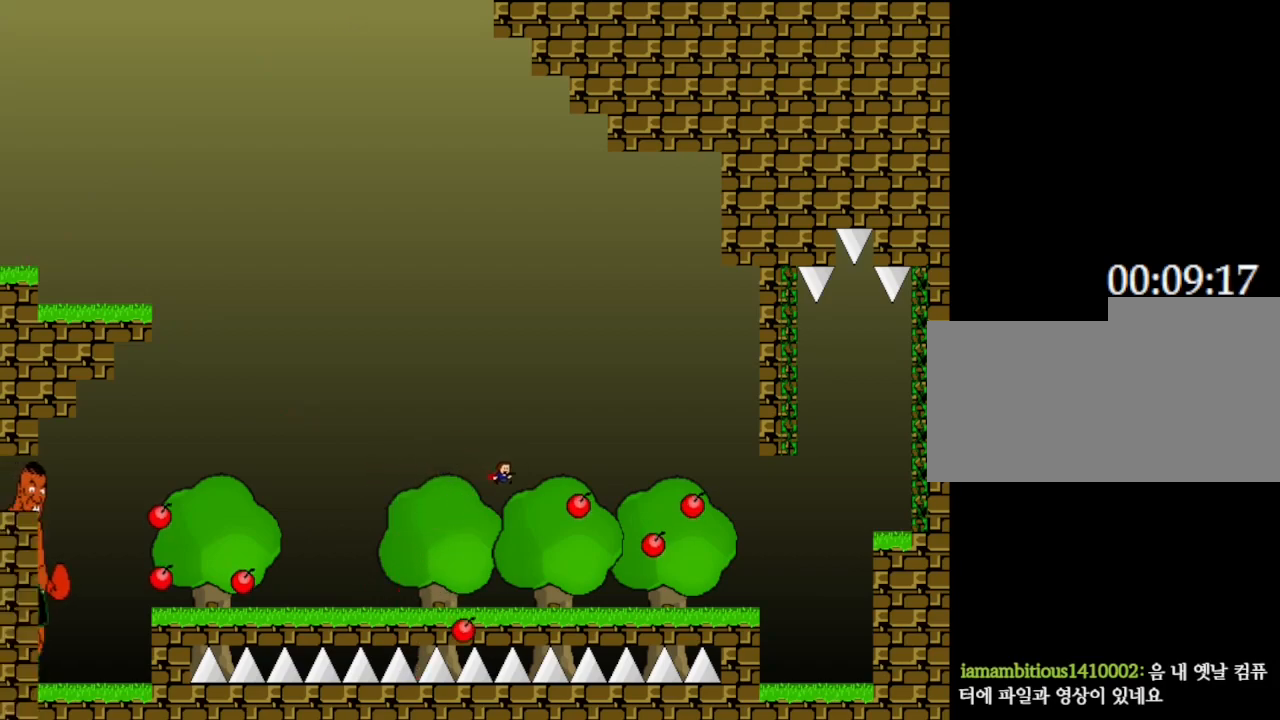
{"keys": [], "events": [[200, "right", "up"]]}
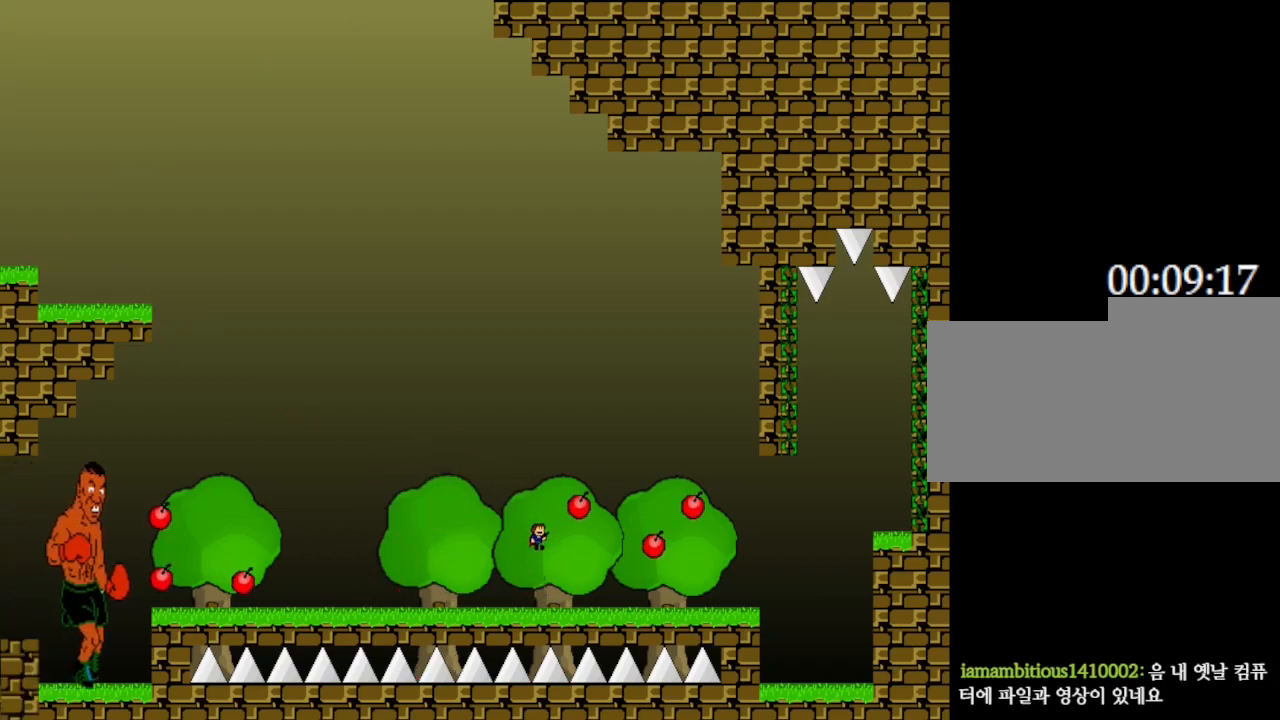
{"keys": ["right"], "events": [[183, "right", "down"]]}
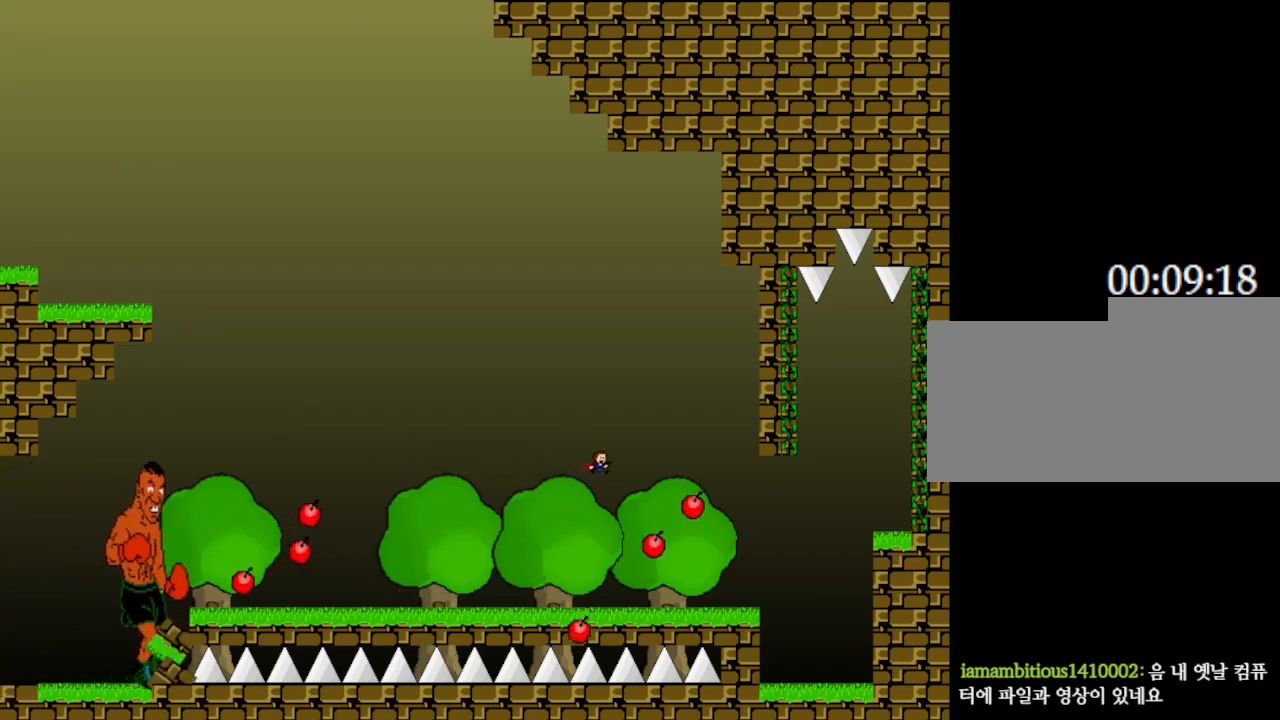
{"keys": [], "events": [[100, "right", "up"]]}
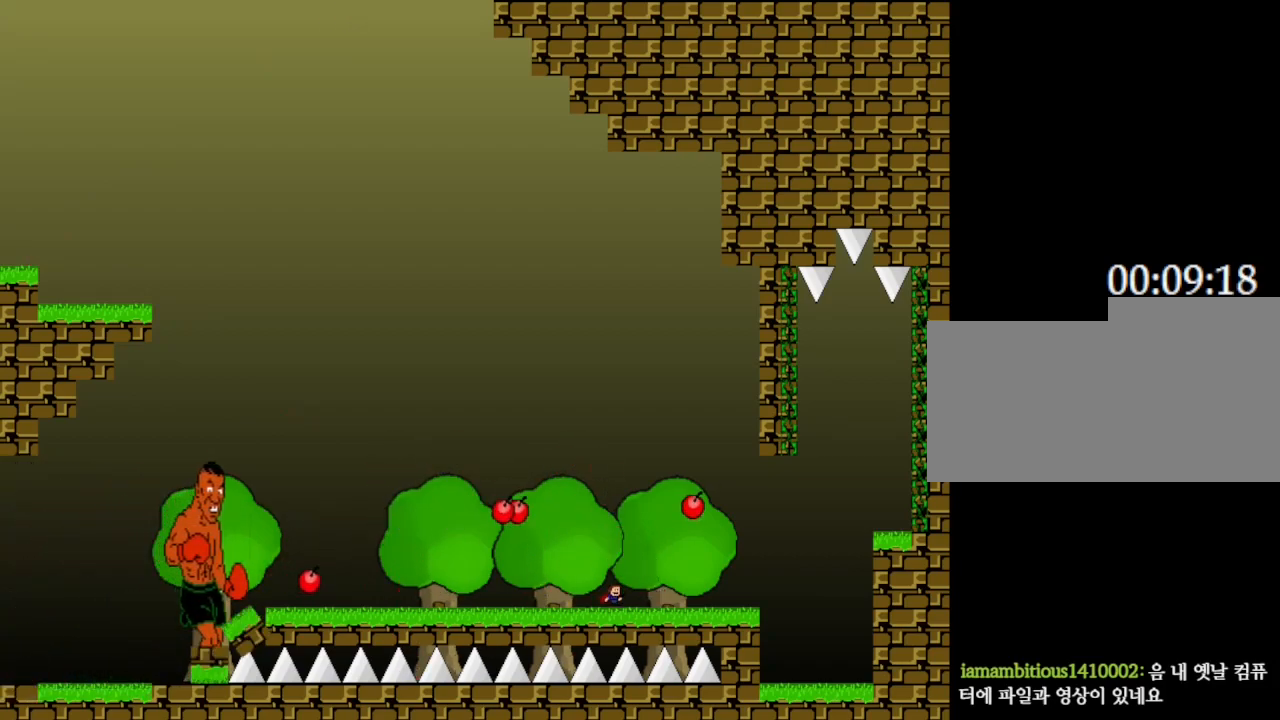
{"keys": [], "events": [[150, "right", "down"], [350, "right", "up"]]}
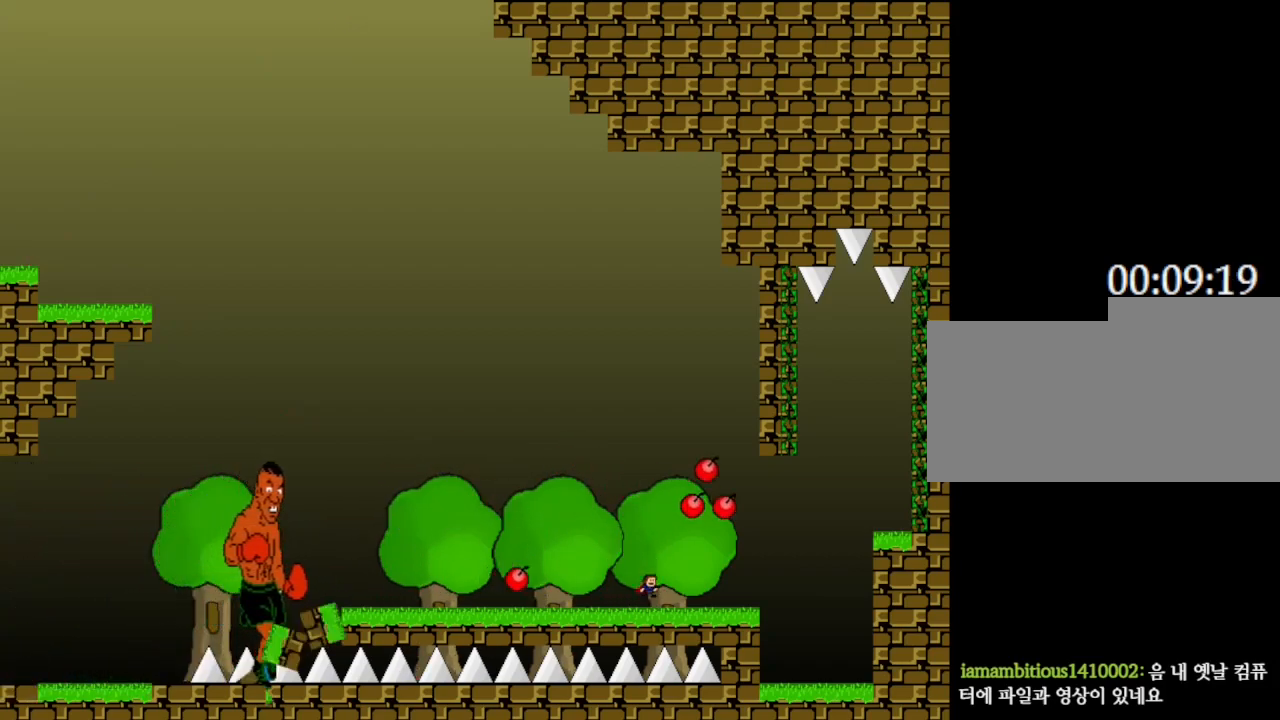
{"keys": ["right"], "events": [[300, "right", "down"]]}
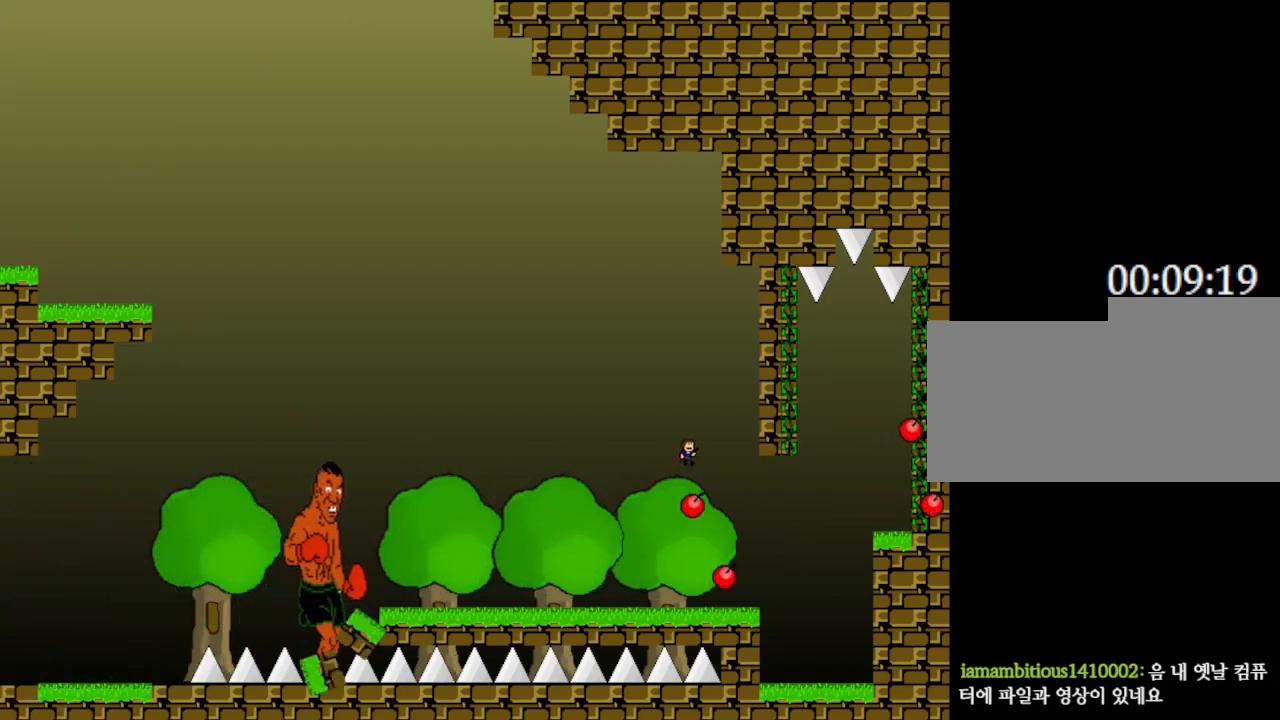
{"keys": [], "events": [[333, "right", "up"]]}
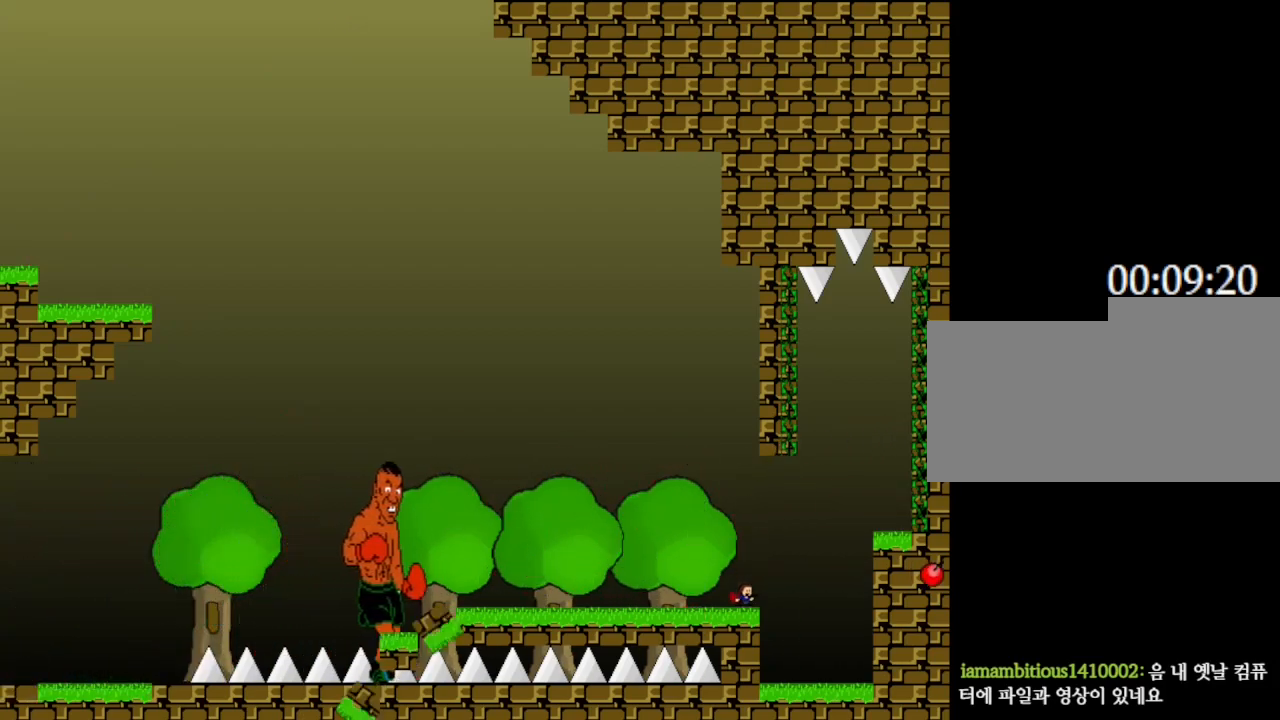
{"keys": ["right"], "events": [[133, "right", "down"]]}
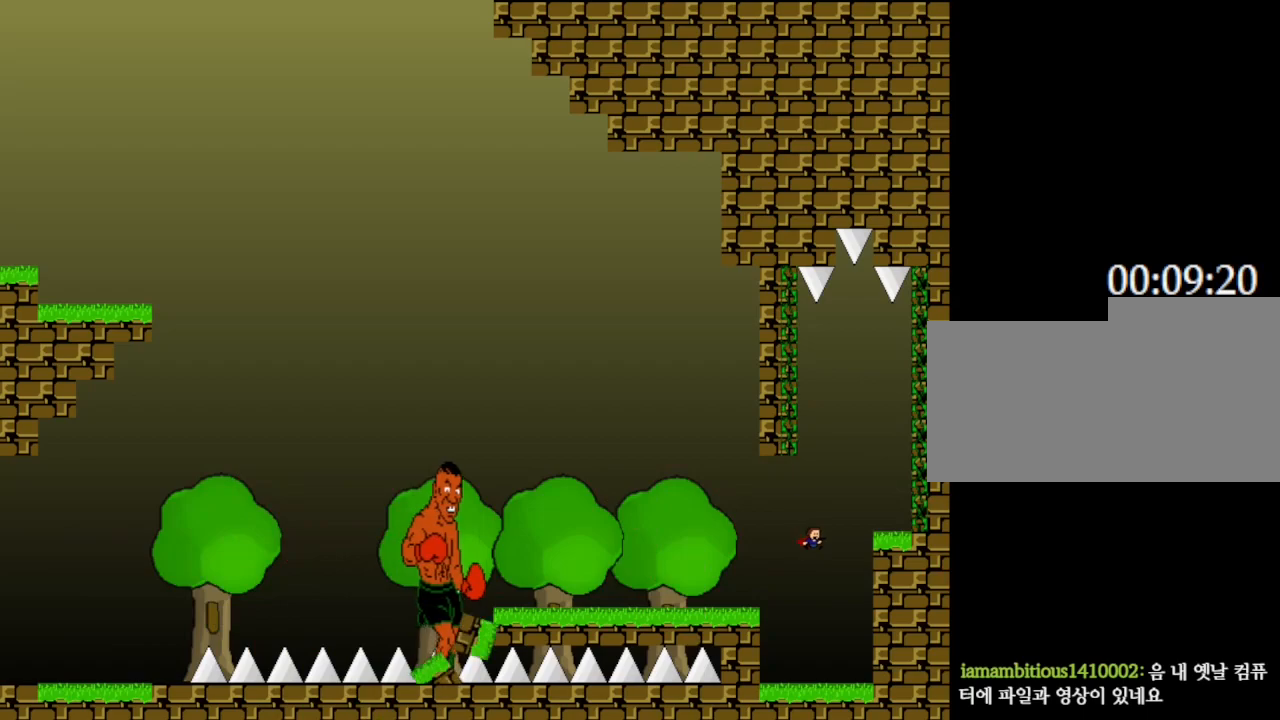
{"keys": ["left"], "events": [[417, "right", "up"], [433, "left", "down"]]}
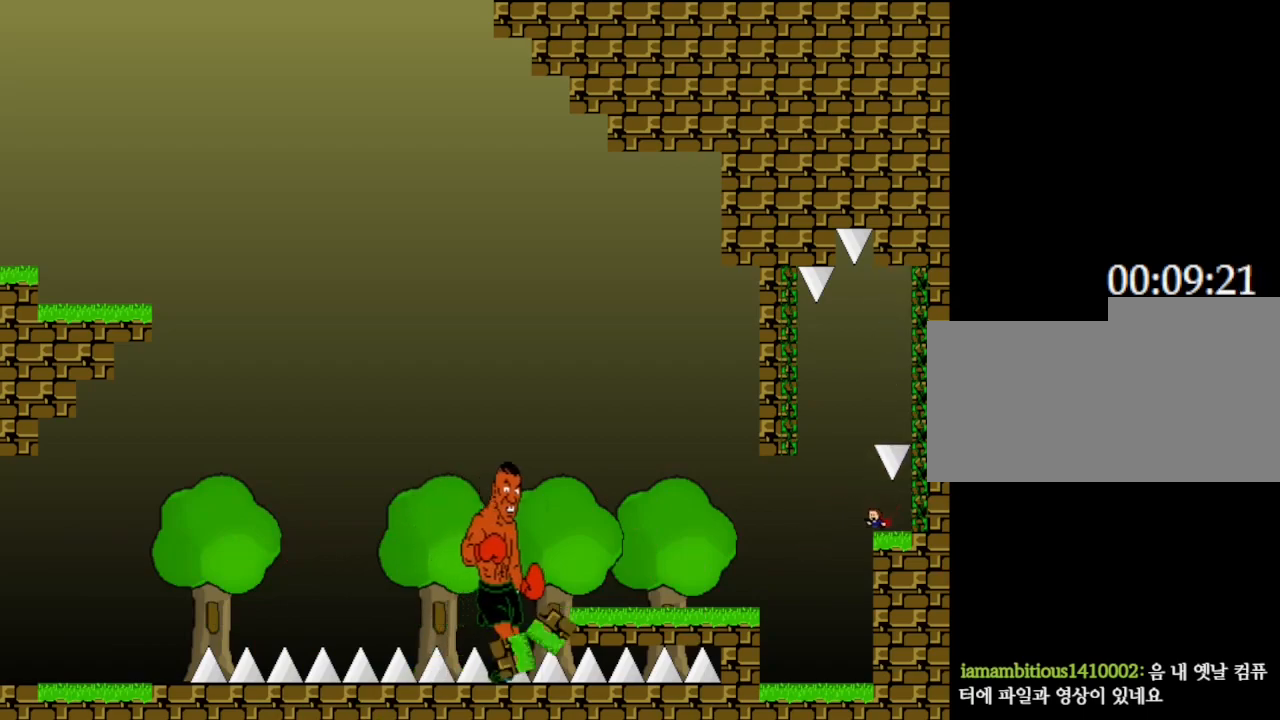
{"keys": ["right"], "events": [[217, "left", "up"], [267, "right", "down"]]}
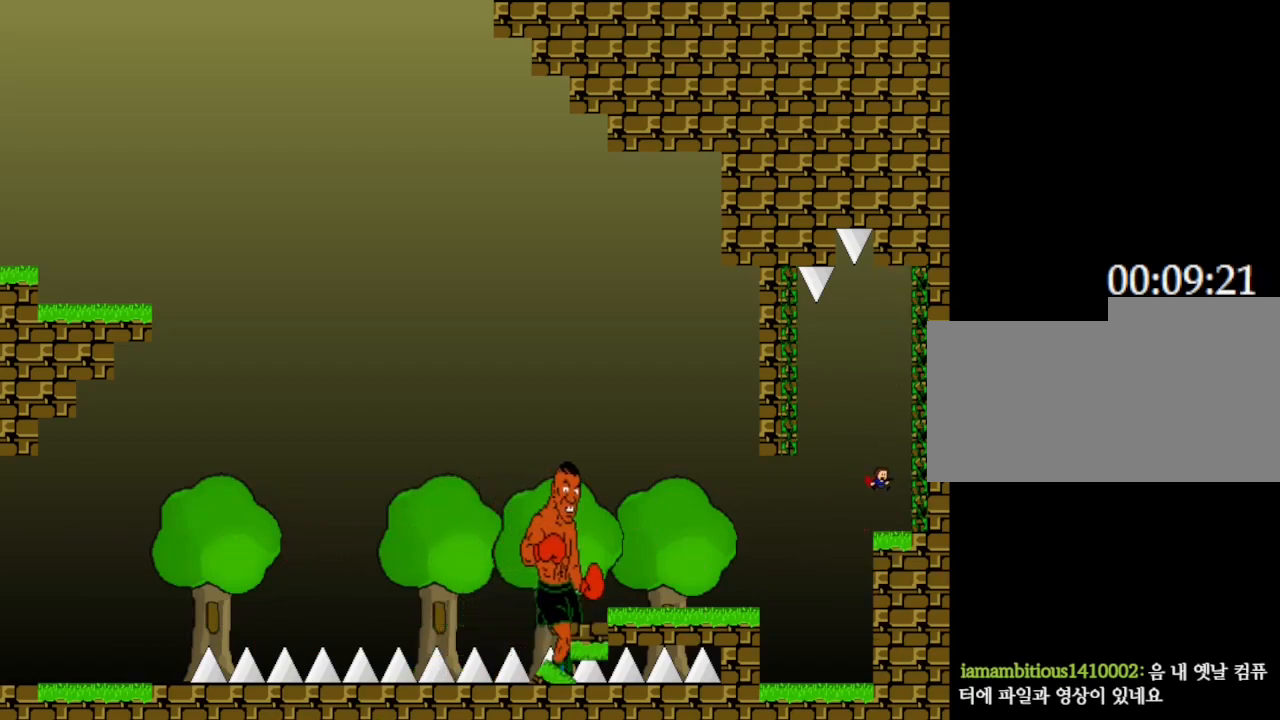
{"keys": [], "events": [[50, "right", "up"]]}
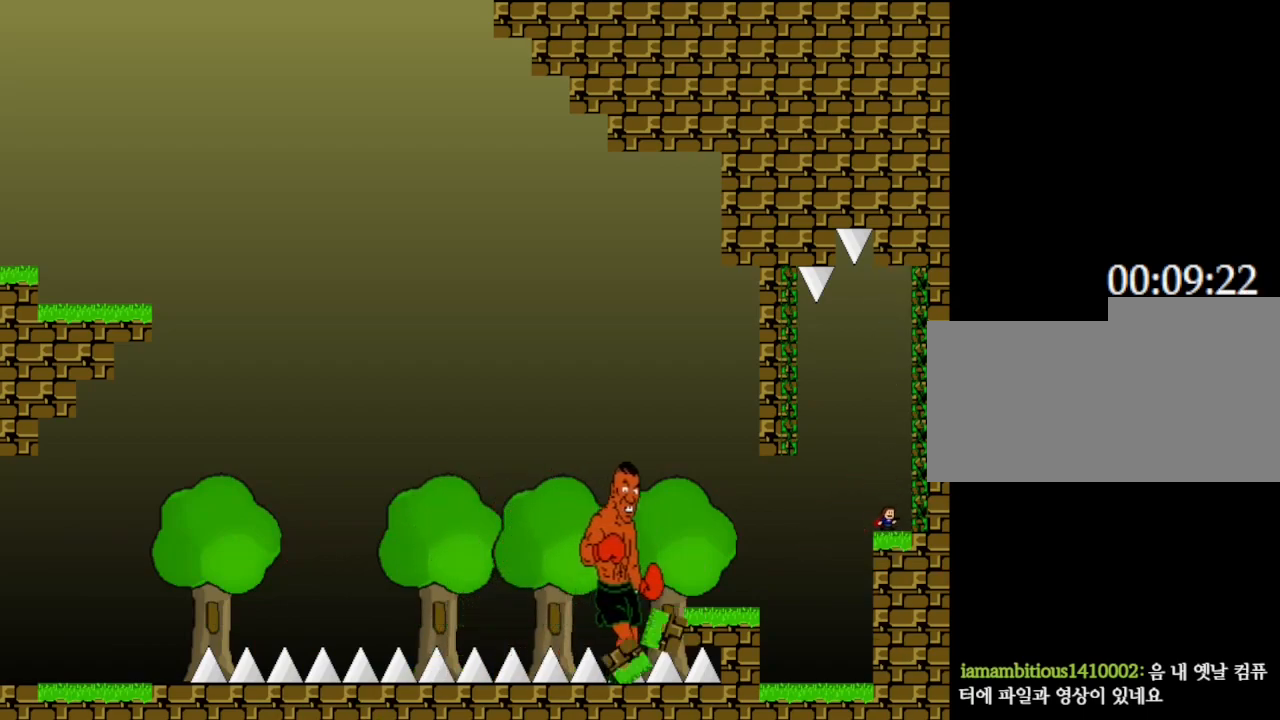
{"keys": ["left", "right"], "events": [[333, "right", "down"], [500, "left", "down"]]}